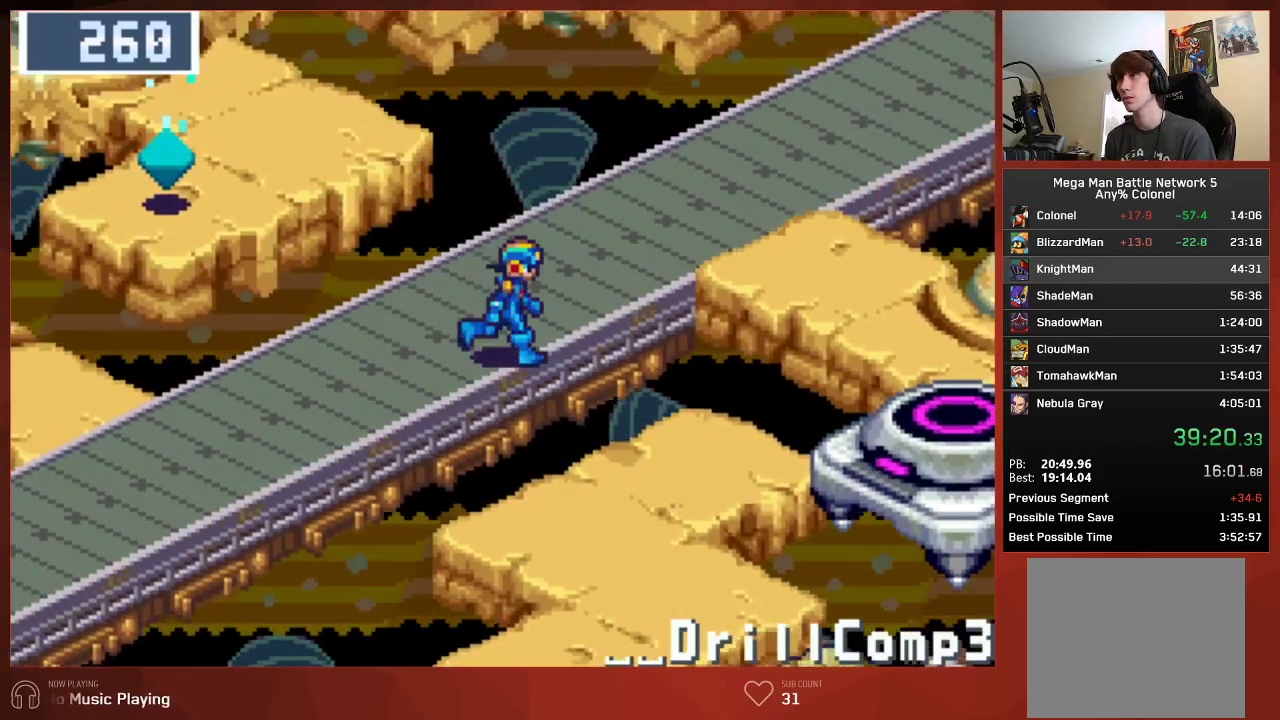
Gameplay with a controller (PlayStation layout); each line is a JSON object with the inputs held at the frame after it. "events" lists button and stick changes between this image and that frame as [ms after this image, input, new state], when the widget could be followed in between.
{"buttons": ["CIRCLE", "DPAD_RIGHT"], "left_stick": "center", "right_stick": "center", "events": []}
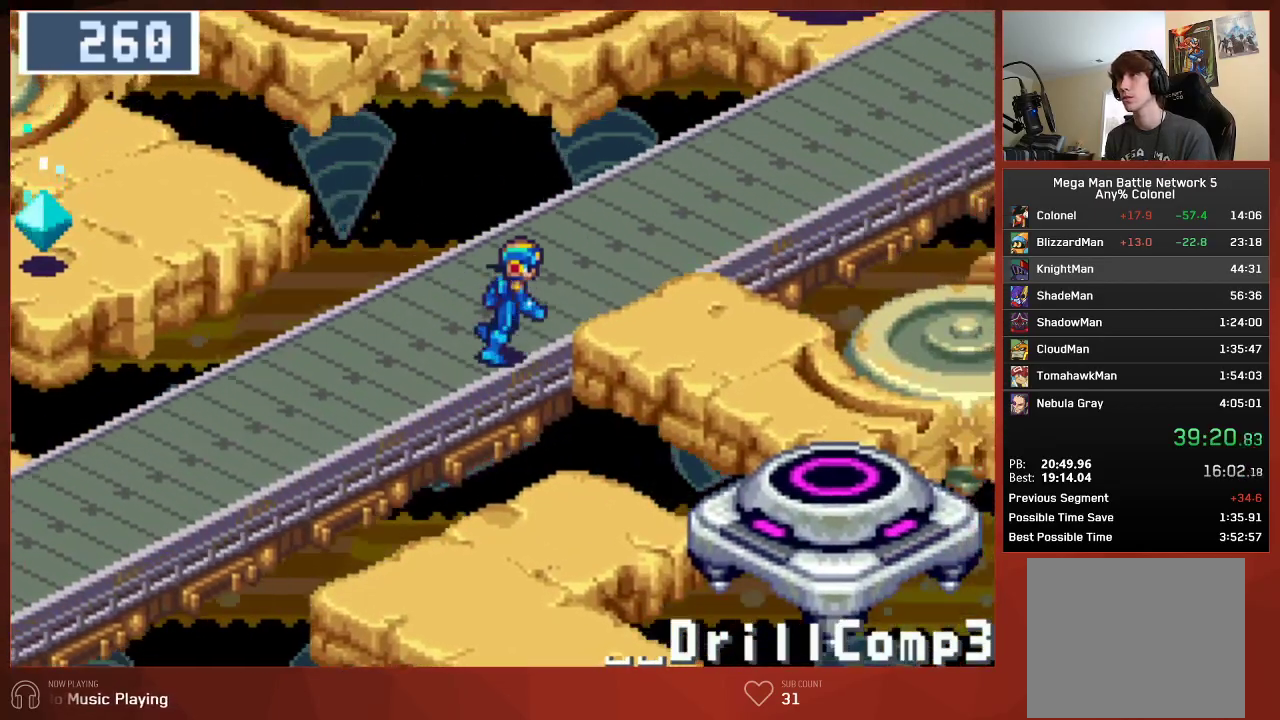
{"buttons": ["CIRCLE", "DPAD_RIGHT"], "left_stick": "center", "right_stick": "center", "events": []}
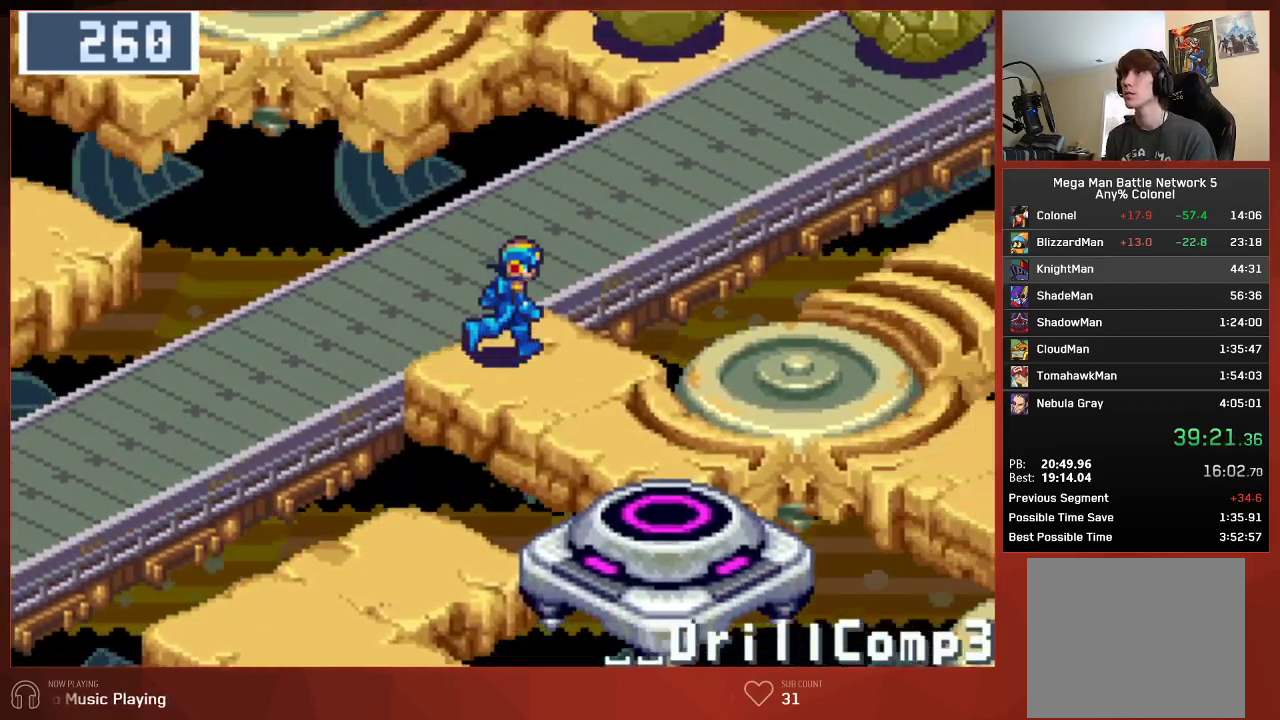
{"buttons": ["CIRCLE", "DPAD_RIGHT"], "left_stick": "center", "right_stick": "center", "events": []}
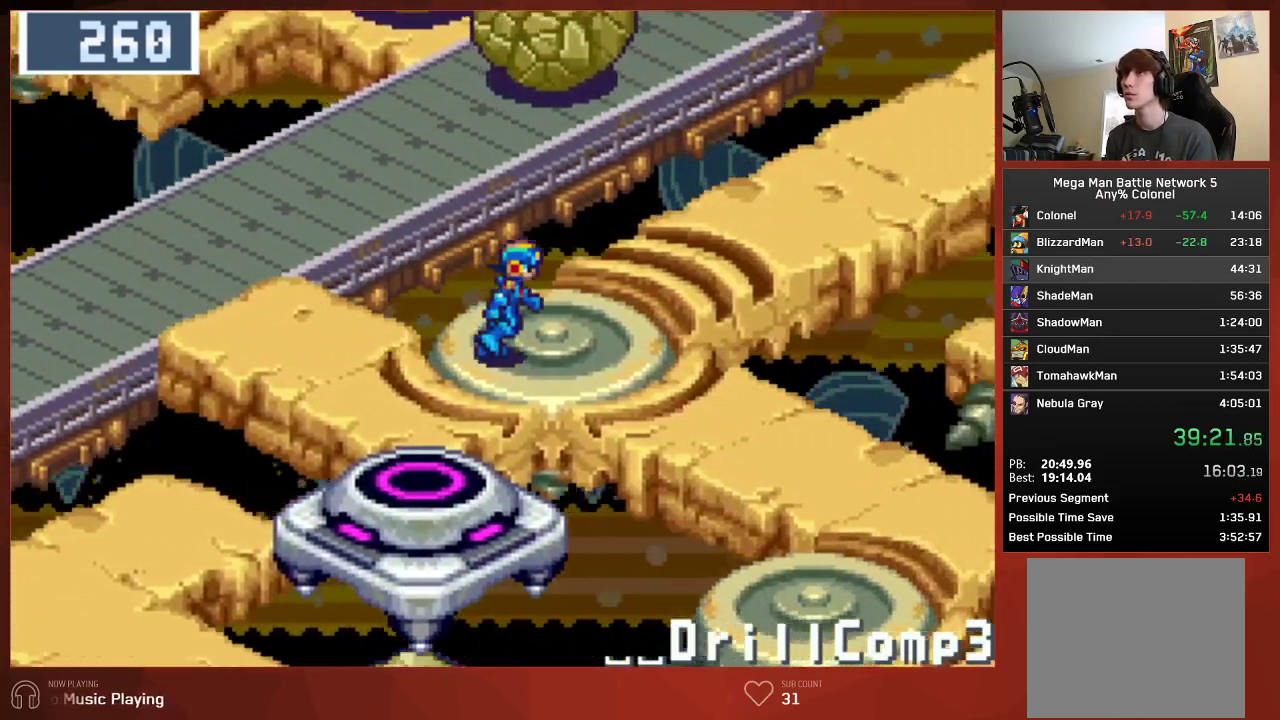
{"buttons": ["CIRCLE", "DPAD_DOWN"], "left_stick": "center", "right_stick": "center", "events": [[150, "DPAD_DOWN", "down"], [450, "DPAD_RIGHT", "up"]]}
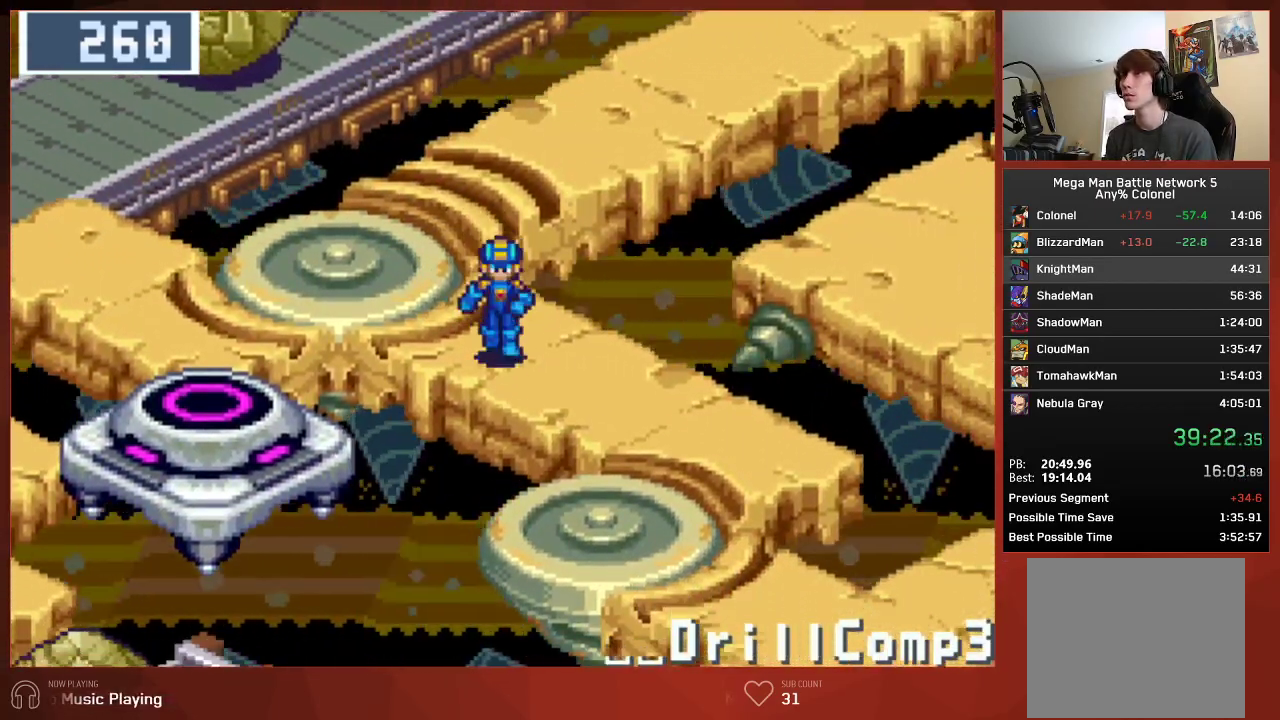
{"buttons": ["CIRCLE", "DPAD_DOWN"], "left_stick": "center", "right_stick": "center", "events": []}
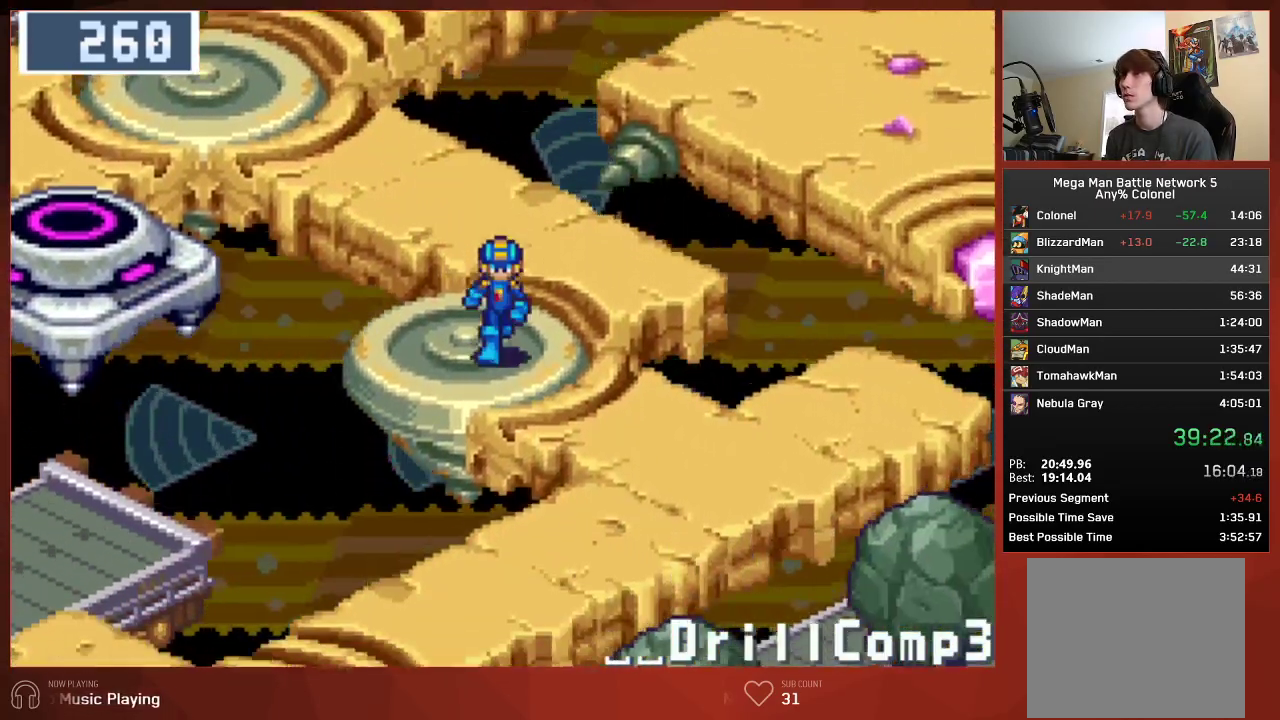
{"buttons": ["CIRCLE", "DPAD_LEFT"], "left_stick": "center", "right_stick": "center", "events": [[450, "DPAD_DOWN", "up"], [467, "DPAD_LEFT", "down"]]}
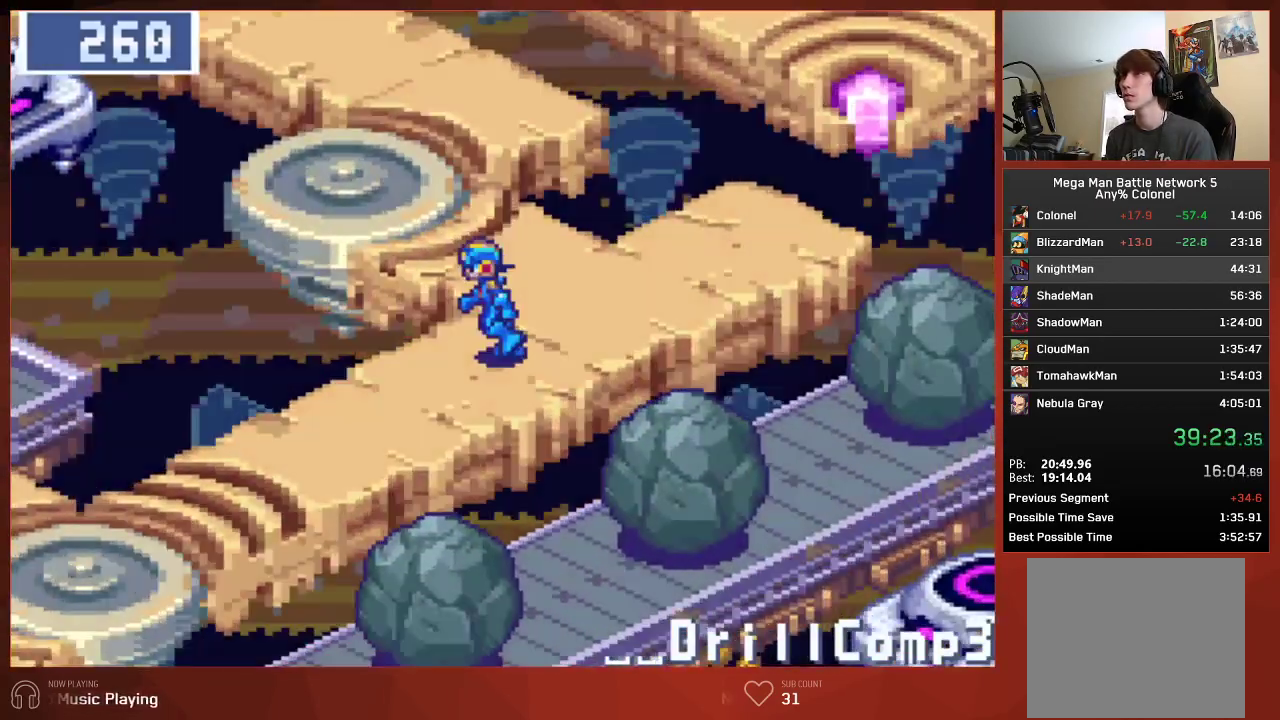
{"buttons": ["CIRCLE", "DPAD_LEFT"], "left_stick": "center", "right_stick": "center", "events": []}
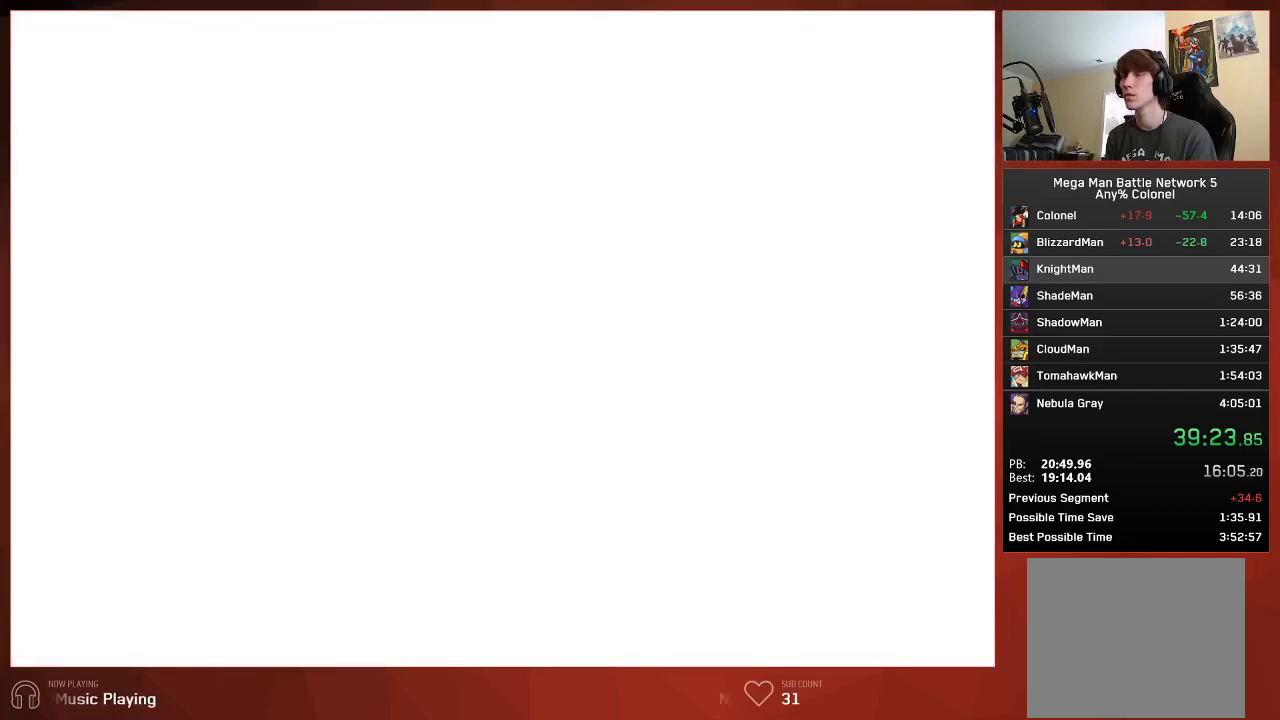
{"buttons": ["CROSS"], "left_stick": "center", "right_stick": "center", "events": [[17, "CIRCLE", "up"], [17, "CROSS", "down"], [83, "CROSS", "up"], [100, "CIRCLE", "down"], [117, "DPAD_LEFT", "up"], [167, "CIRCLE", "up"], [183, "CROSS", "down"], [267, "CIRCLE", "down"], [267, "CROSS", "up"], [317, "CIRCLE", "up"], [350, "CROSS", "down"], [400, "CIRCLE", "down"], [400, "CROSS", "up"], [433, "CIRCLE", "up"], [467, "CROSS", "down"]]}
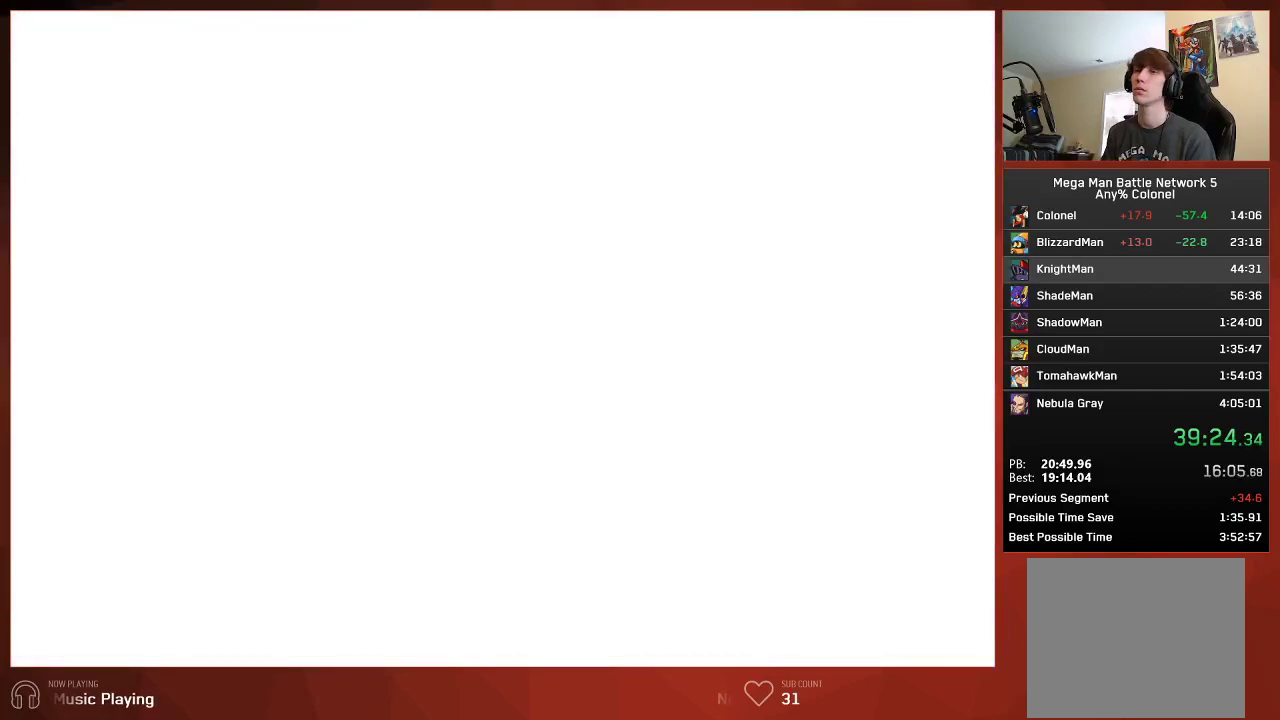
{"buttons": [], "left_stick": "center", "right_stick": "center", "events": [[33, "CIRCLE", "down"], [33, "CROSS", "up"], [67, "CIRCLE", "up"]]}
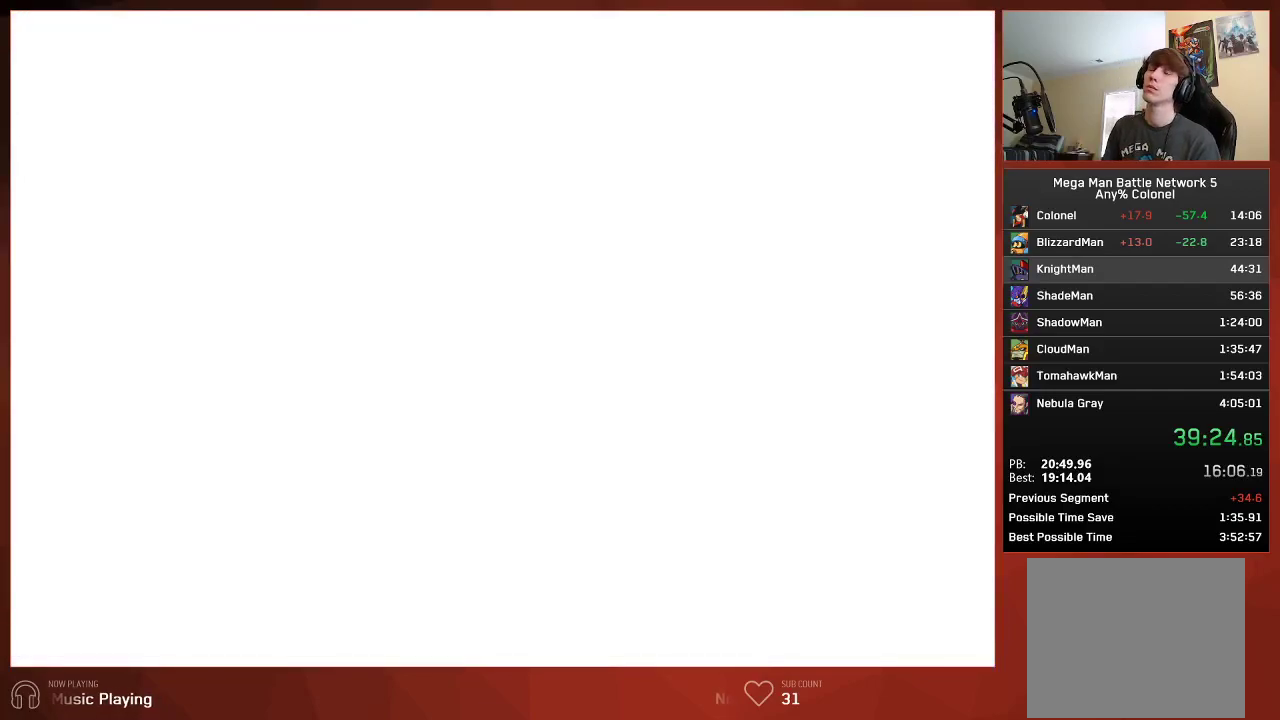
{"buttons": [], "left_stick": "center", "right_stick": "center", "events": []}
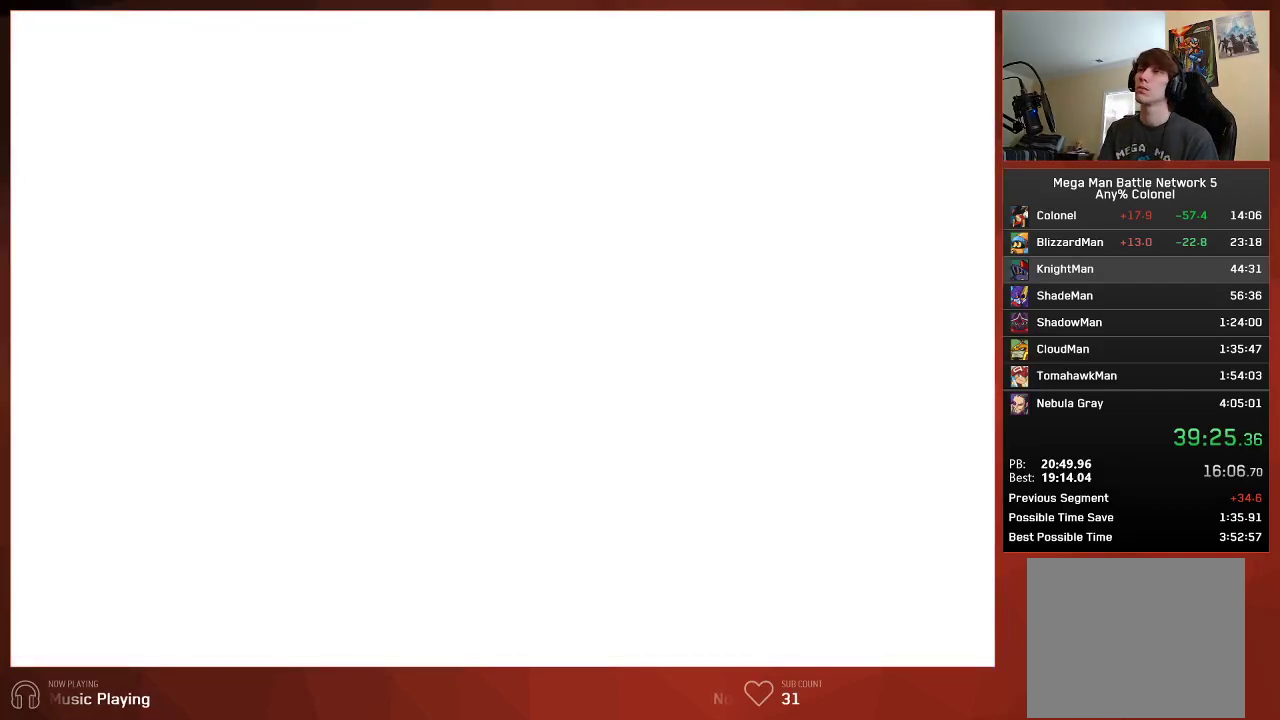
{"buttons": [], "left_stick": "center", "right_stick": "center", "events": []}
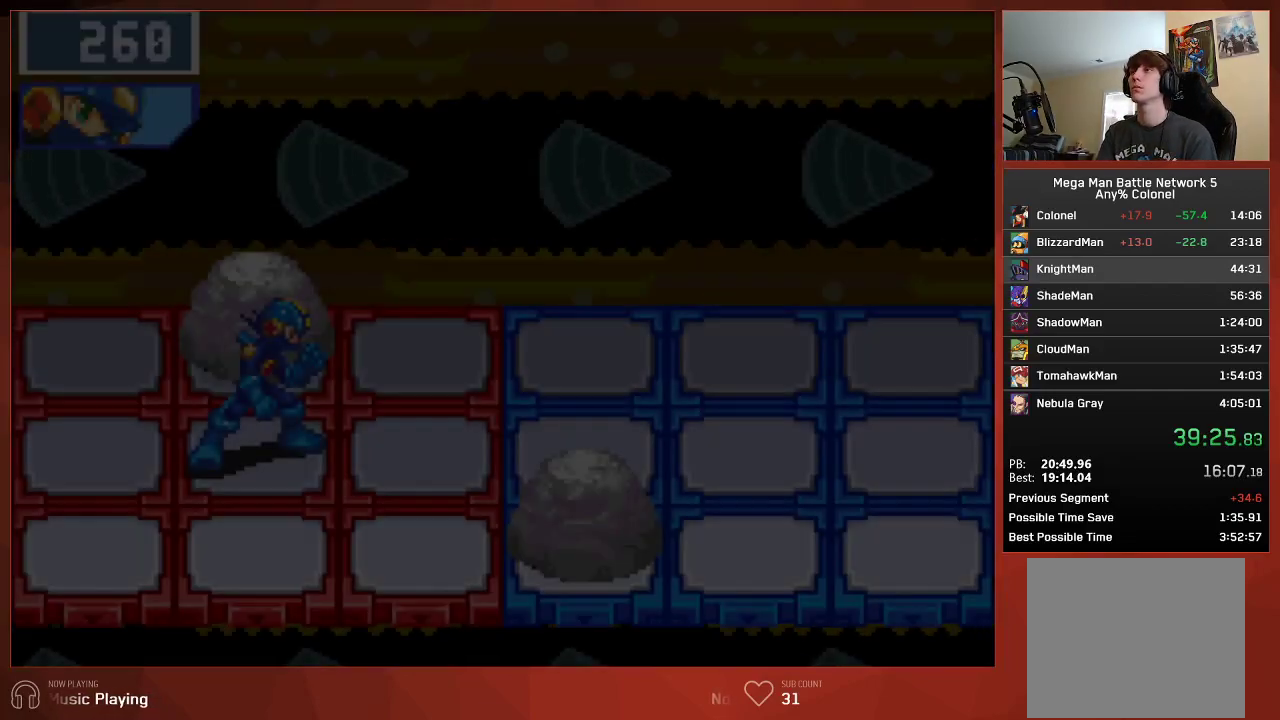
{"buttons": [], "left_stick": "center", "right_stick": "center", "events": []}
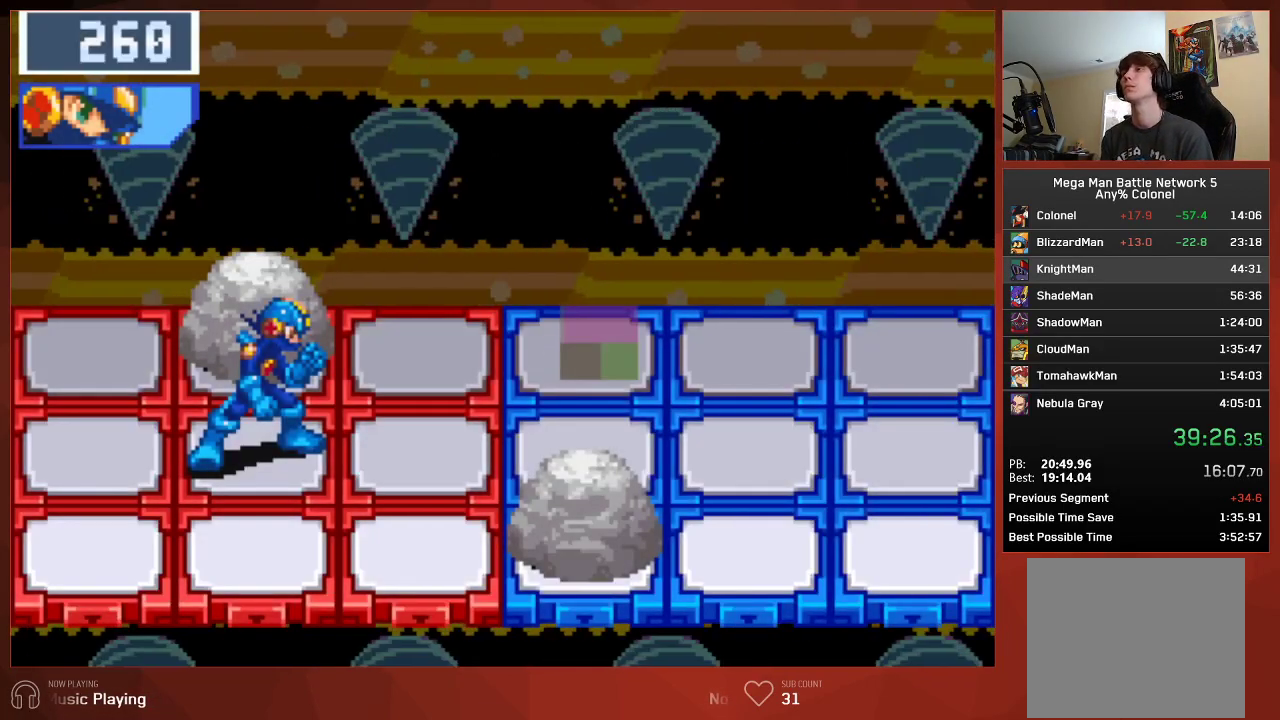
{"buttons": ["CIRCLE"], "left_stick": "center", "right_stick": "center", "events": [[133, "CIRCLE", "down"]]}
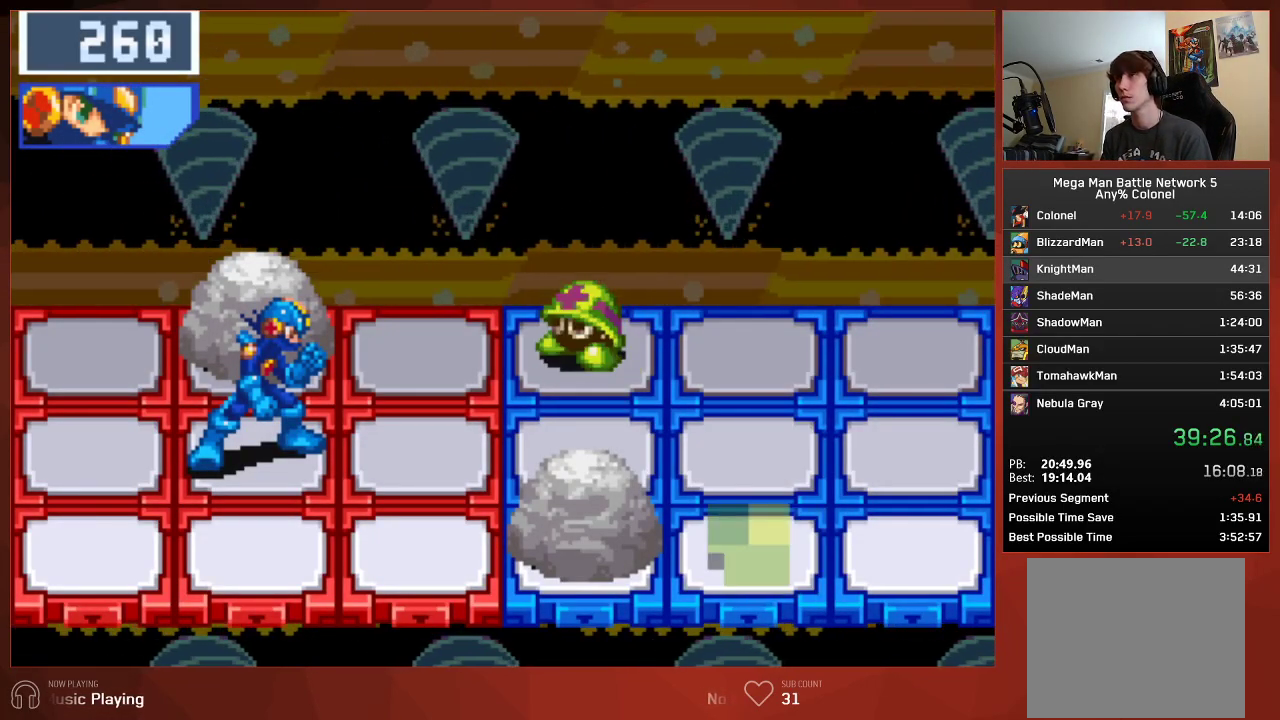
{"buttons": ["CIRCLE"], "left_stick": "center", "right_stick": "center", "events": []}
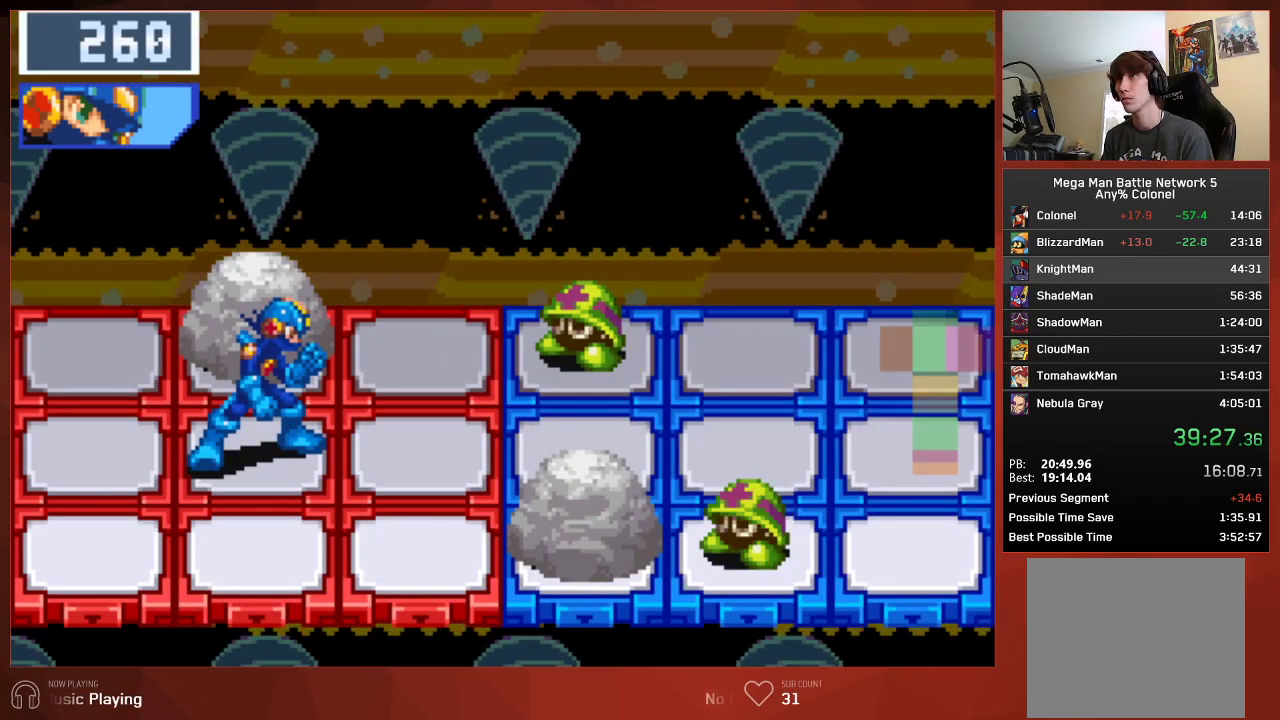
{"buttons": ["CIRCLE"], "left_stick": "center", "right_stick": "center", "events": []}
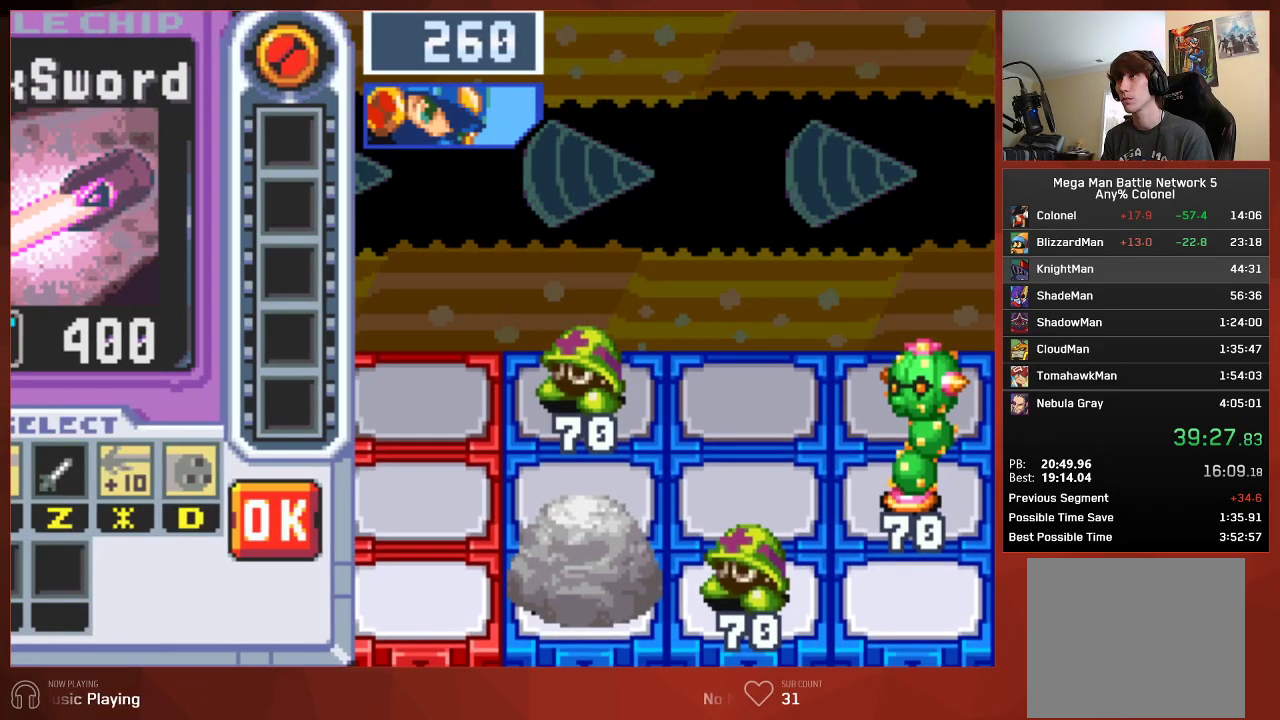
{"buttons": ["CROSS", "CIRCLE"], "left_stick": "center", "right_stick": "center", "events": [[83, "L1", "down"], [183, "CROSS", "down"], [200, "L1", "up"], [317, "CROSS", "up"], [367, "CROSS", "down"], [417, "CROSS", "up"], [483, "CROSS", "down"]]}
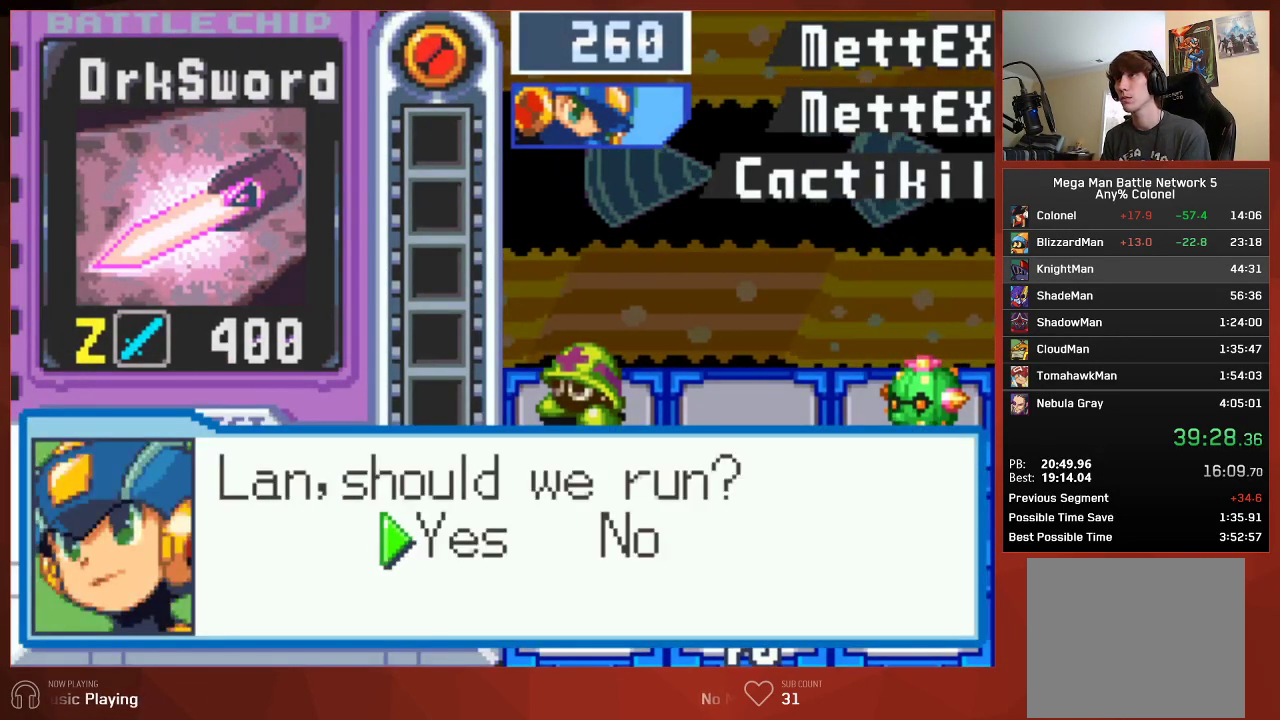
{"buttons": ["CROSS", "CIRCLE"], "left_stick": "center", "right_stick": "center", "events": [[17, "CROSS", "up"], [83, "CROSS", "down"], [133, "CROSS", "up"], [183, "CROSS", "down"], [217, "CROSS", "up"], [283, "CROSS", "down"], [317, "CROSS", "up"], [383, "CROSS", "down"], [417, "CROSS", "up"], [483, "CROSS", "down"]]}
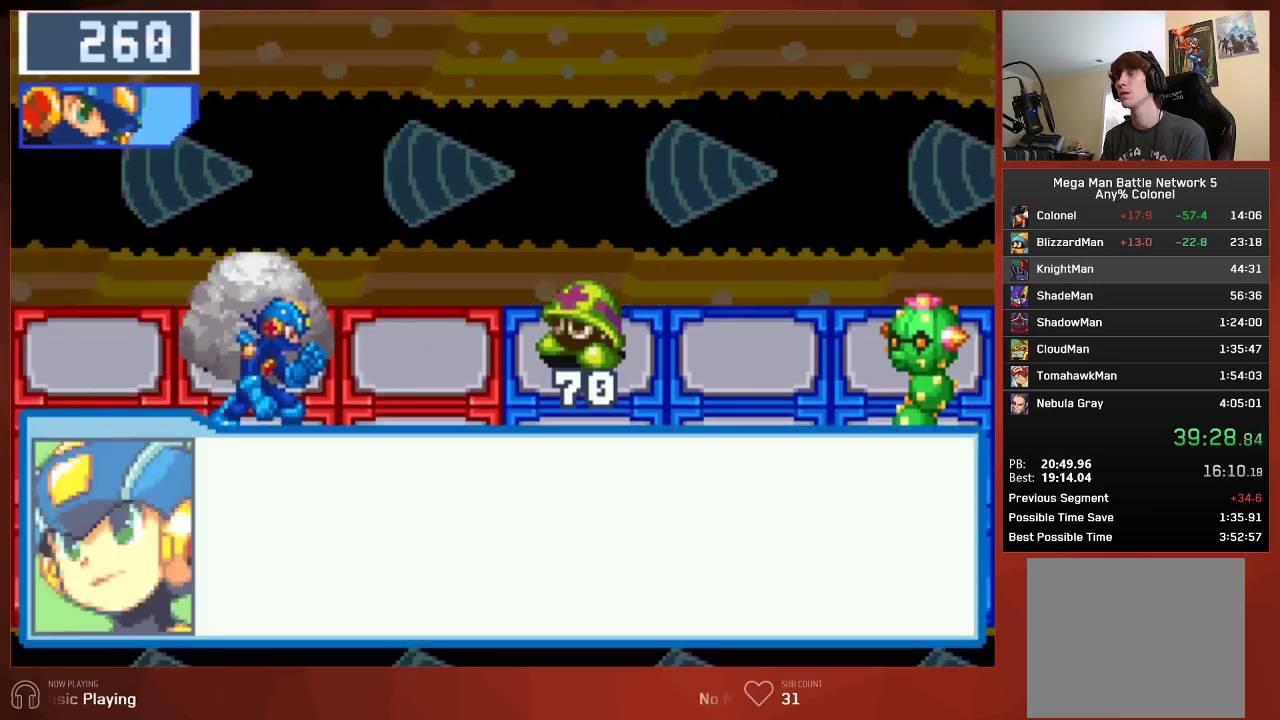
{"buttons": ["CROSS", "CIRCLE"], "left_stick": "center", "right_stick": "center", "events": [[33, "CROSS", "up"], [67, "CROSS", "down"], [100, "CROSS", "up"], [167, "CROSS", "down"], [200, "CROSS", "up"], [267, "CROSS", "down"], [317, "CROSS", "up"], [383, "CROSS", "down"], [417, "CROSS", "up"], [500, "CROSS", "down"]]}
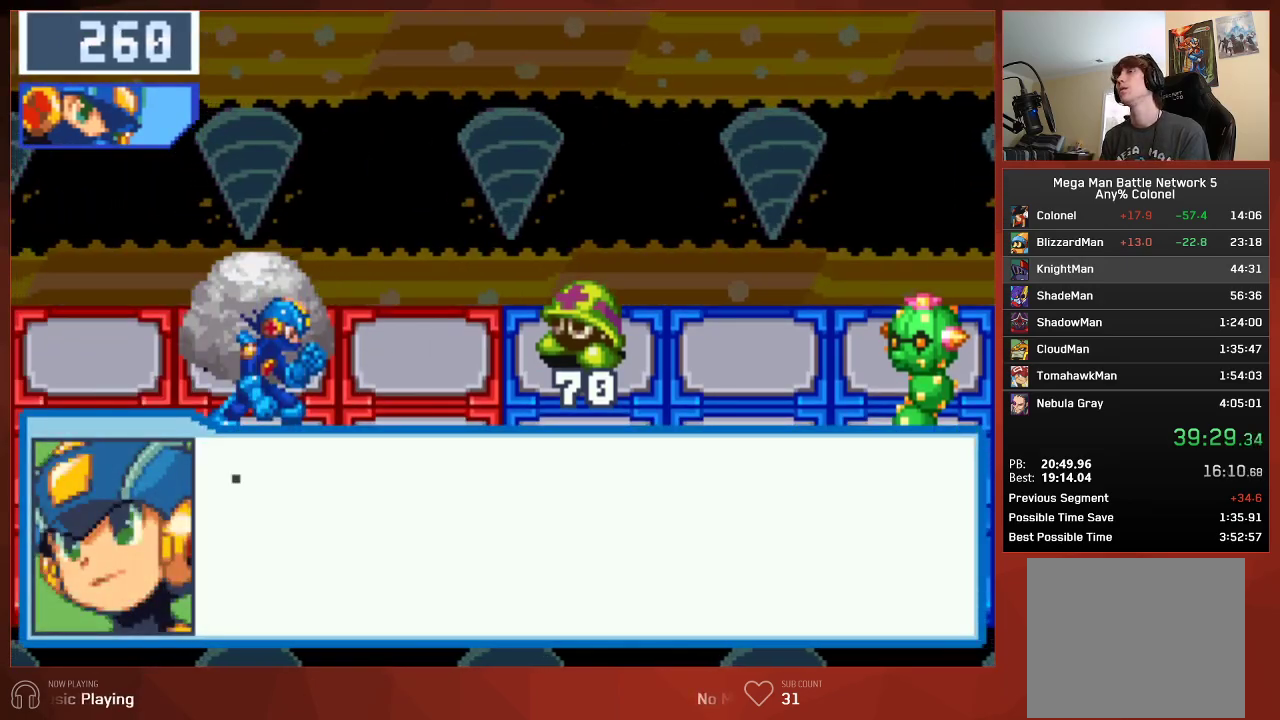
{"buttons": ["CROSS", "CIRCLE"], "left_stick": "center", "right_stick": "center", "events": [[33, "CROSS", "up"], [117, "CROSS", "down"], [167, "CROSS", "up"], [250, "CROSS", "down"], [300, "CROSS", "up"], [367, "CROSS", "down"], [417, "CROSS", "up"], [483, "CROSS", "down"]]}
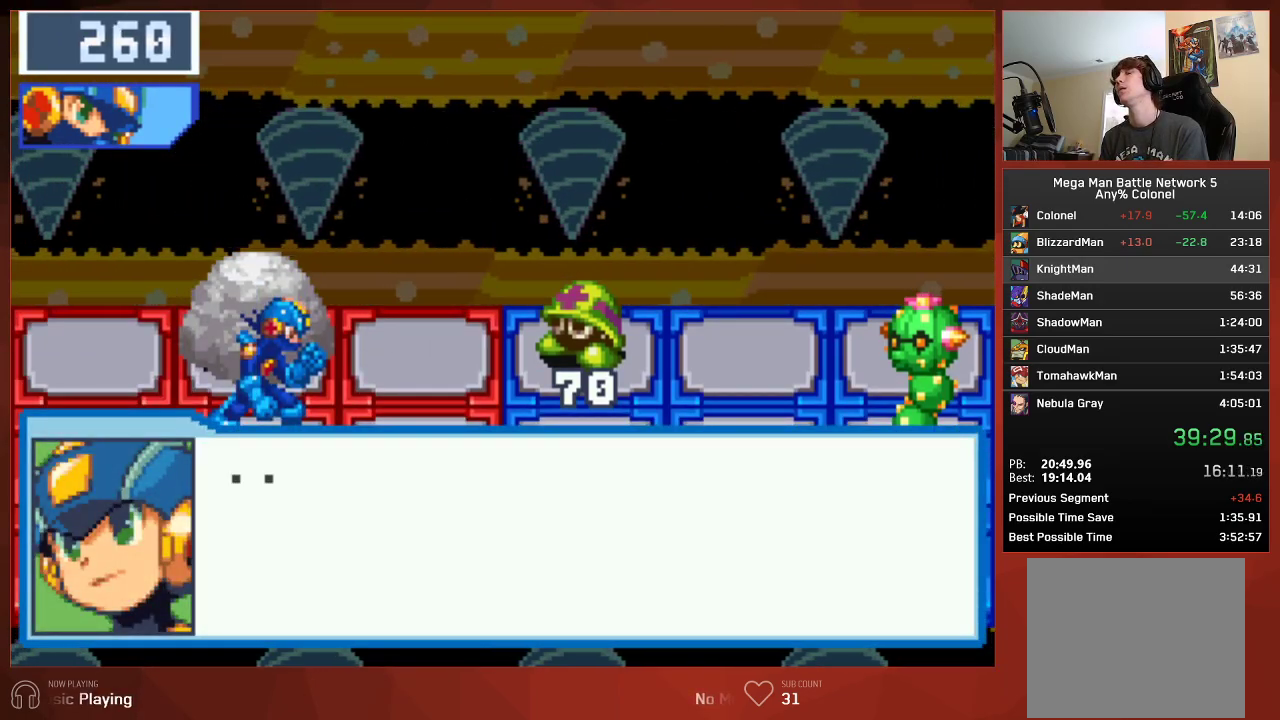
{"buttons": ["CIRCLE"], "left_stick": "center", "right_stick": "center", "events": [[17, "CROSS", "up"], [100, "CROSS", "down"], [133, "CROSS", "up"], [217, "CROSS", "down"], [250, "CROSS", "up"], [317, "CROSS", "down"], [350, "CROSS", "up"], [417, "CROSS", "down"], [450, "CROSS", "up"]]}
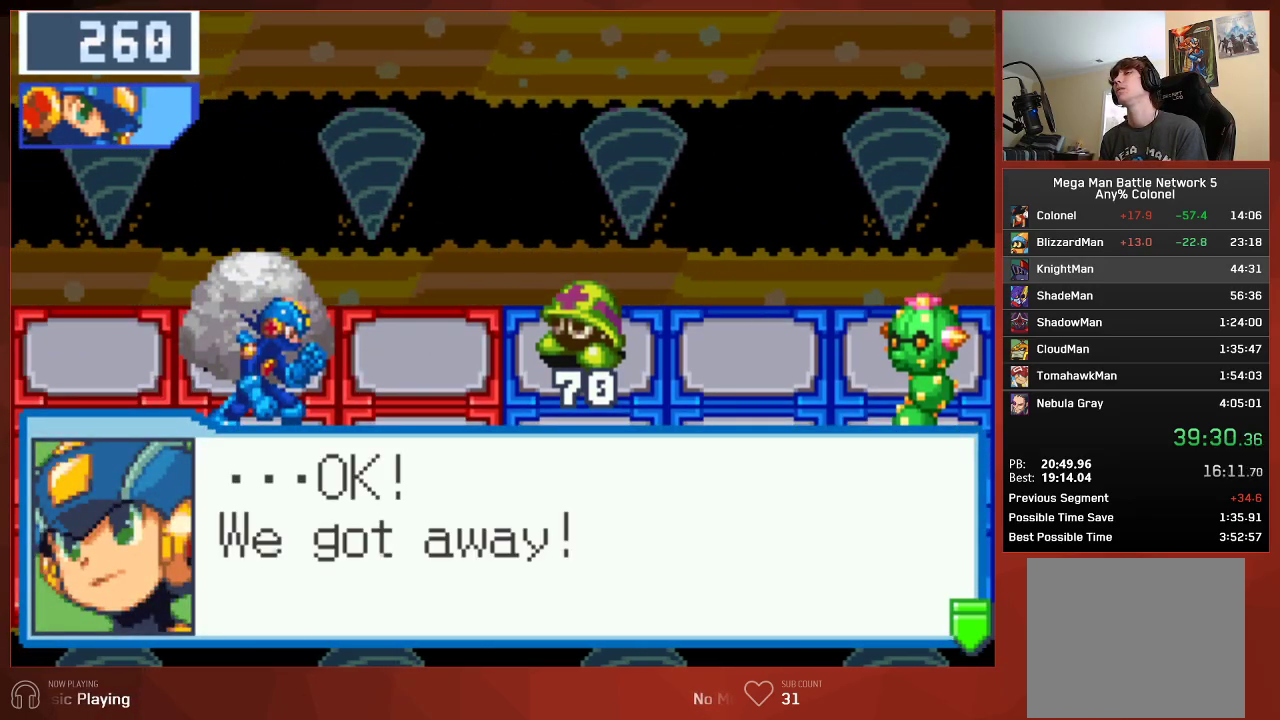
{"buttons": ["CROSS", "CIRCLE"], "left_stick": "center", "right_stick": "center", "events": [[17, "CROSS", "down"], [117, "CROSS", "up"], [200, "CROSS", "down"], [317, "CROSS", "up"], [400, "CROSS", "down"]]}
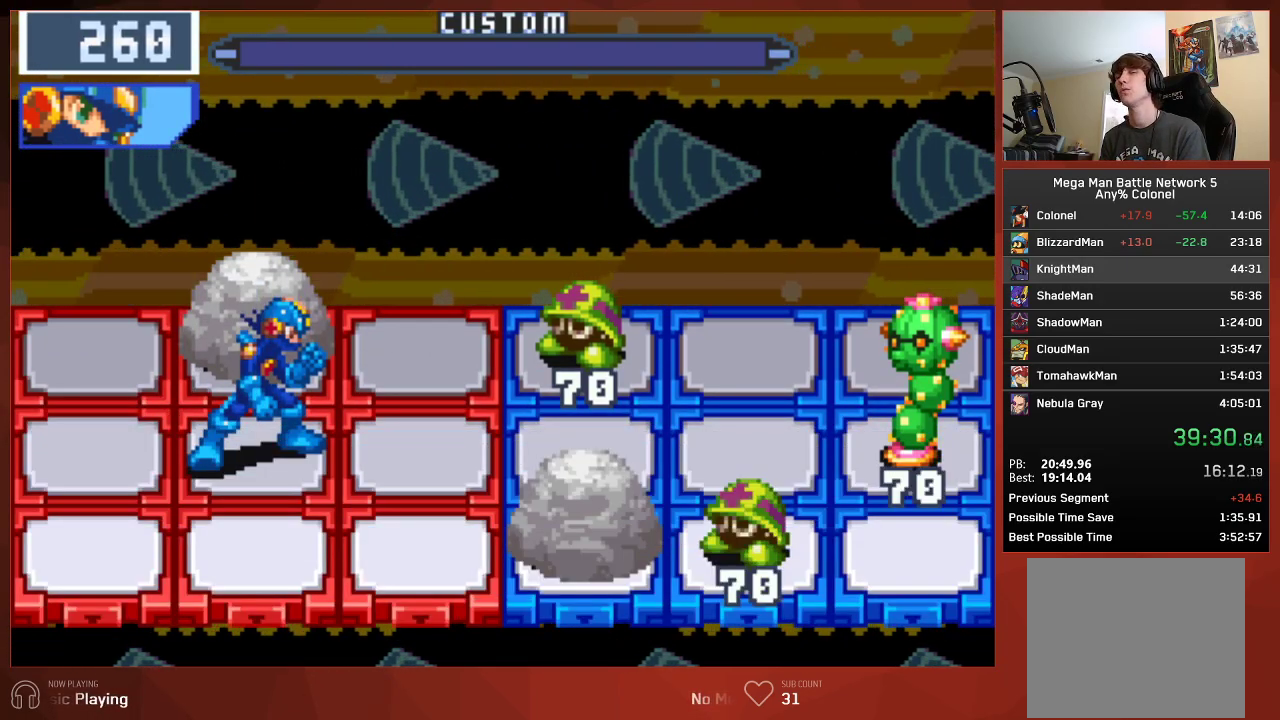
{"buttons": ["CIRCLE"], "left_stick": "center", "right_stick": "center", "events": [[17, "CROSS", "up"], [167, "CROSS", "down"], [250, "CROSS", "up"]]}
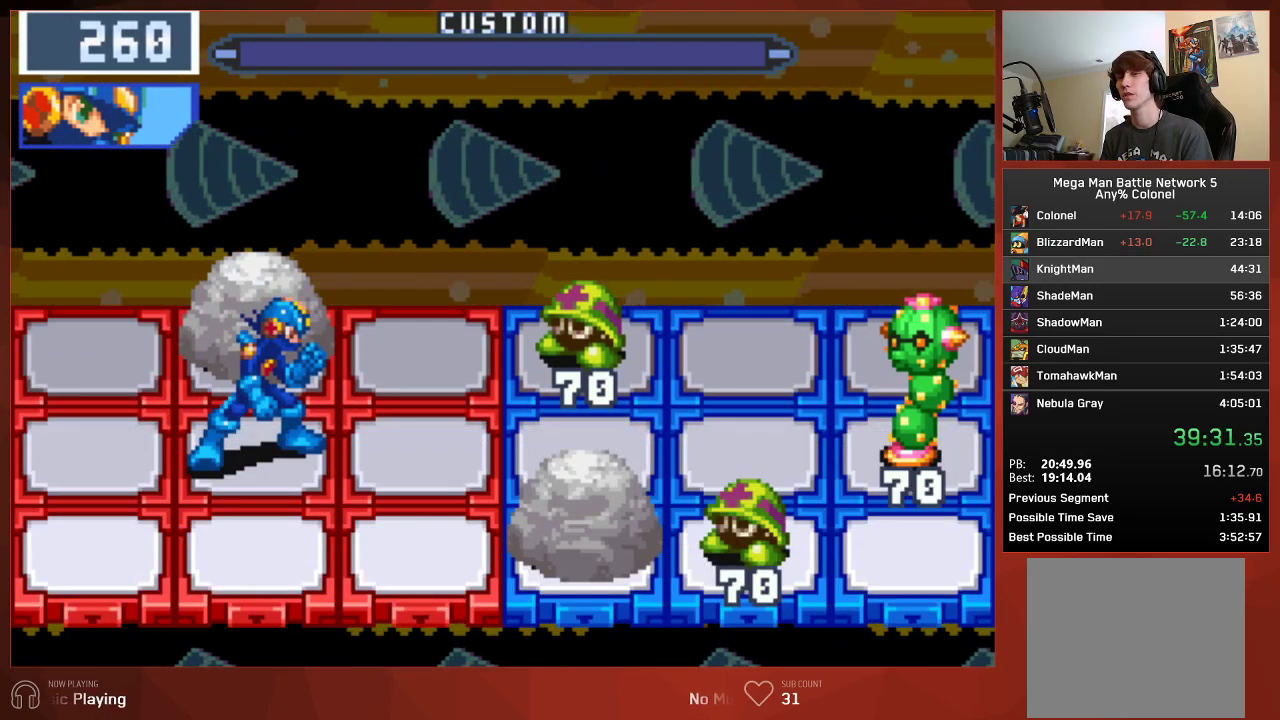
{"buttons": ["CIRCLE", "DPAD_LEFT"], "left_stick": "center", "right_stick": "center", "events": [[33, "DPAD_LEFT", "down"]]}
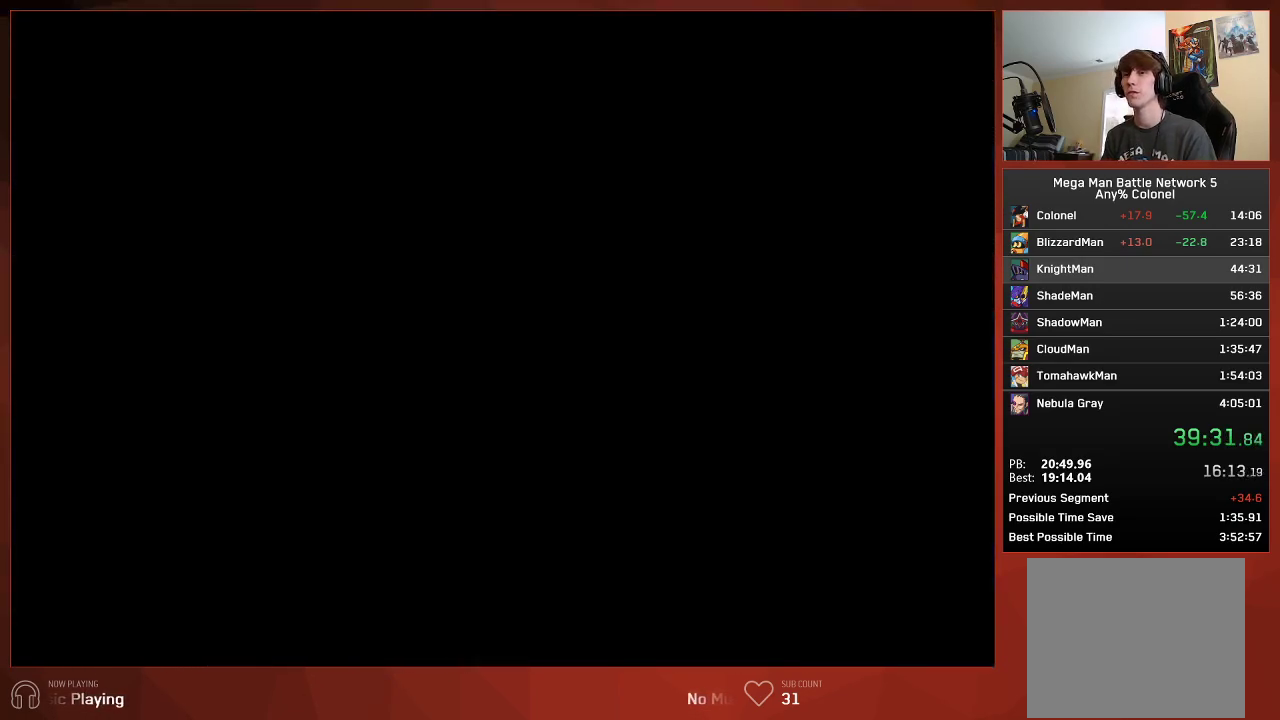
{"buttons": ["CIRCLE", "DPAD_LEFT"], "left_stick": "center", "right_stick": "center", "events": []}
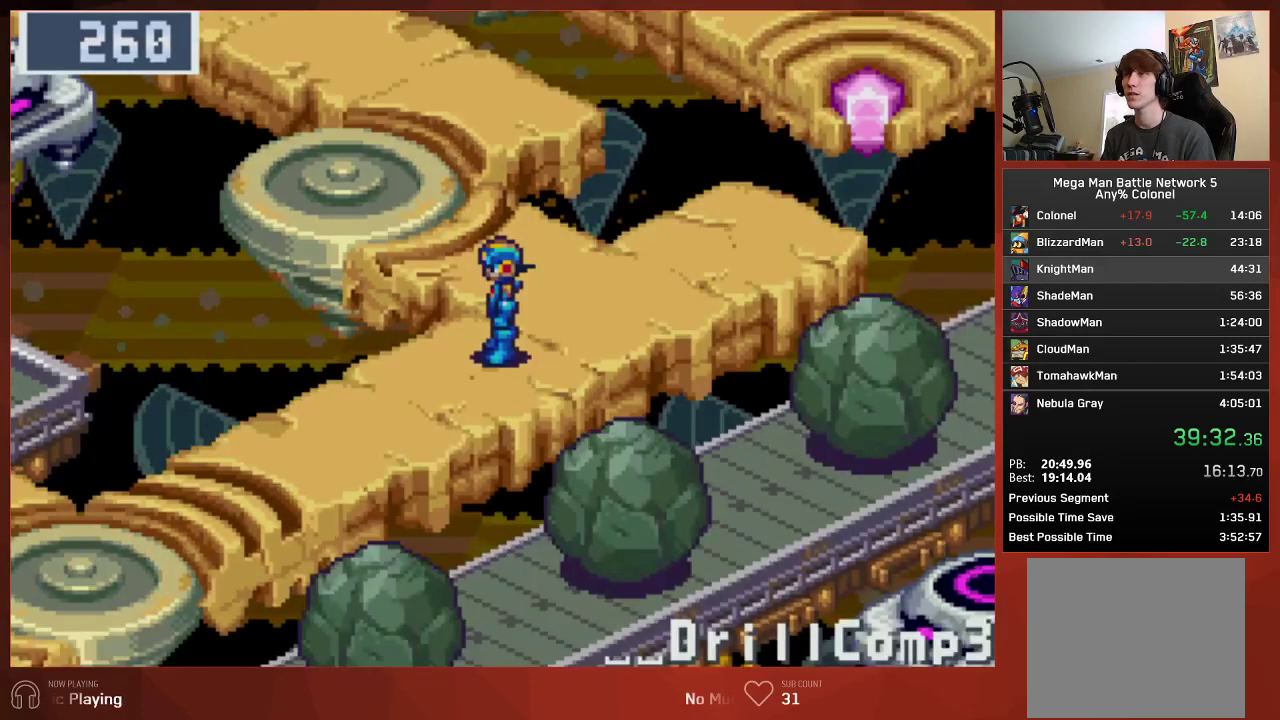
{"buttons": ["CIRCLE", "DPAD_LEFT"], "left_stick": "center", "right_stick": "center", "events": []}
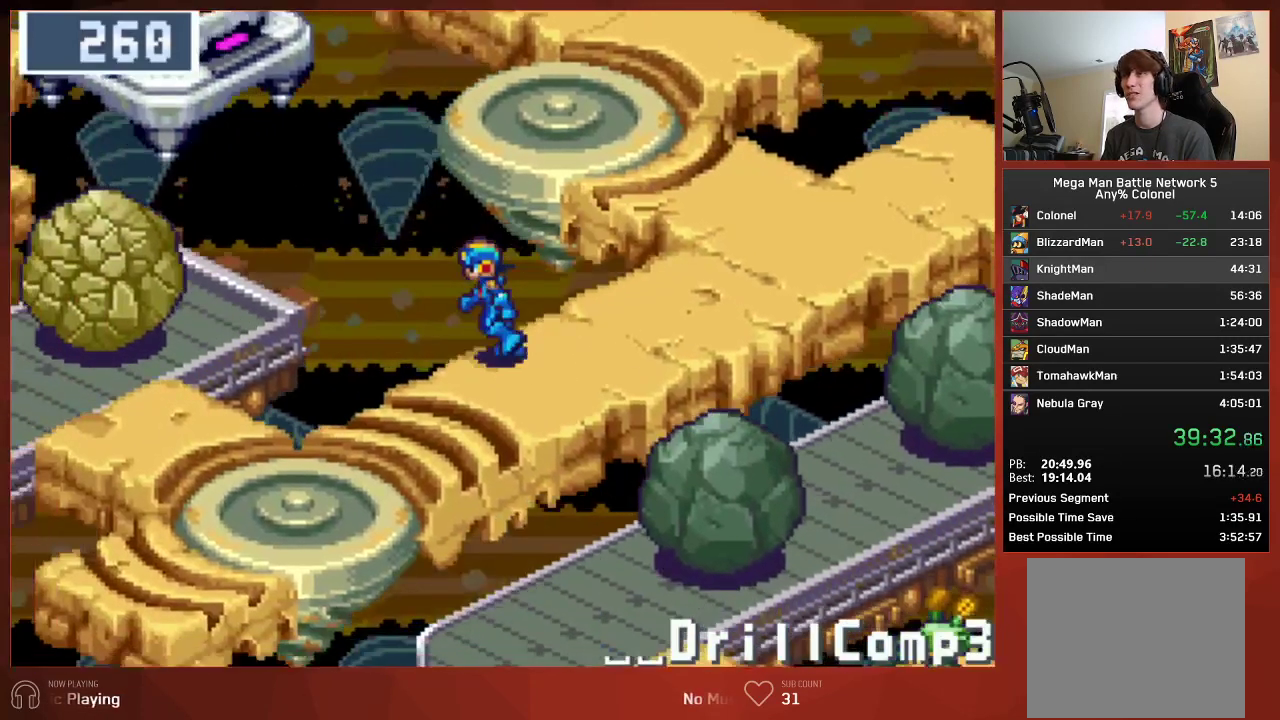
{"buttons": ["CIRCLE", "DPAD_LEFT"], "left_stick": "center", "right_stick": "center", "events": []}
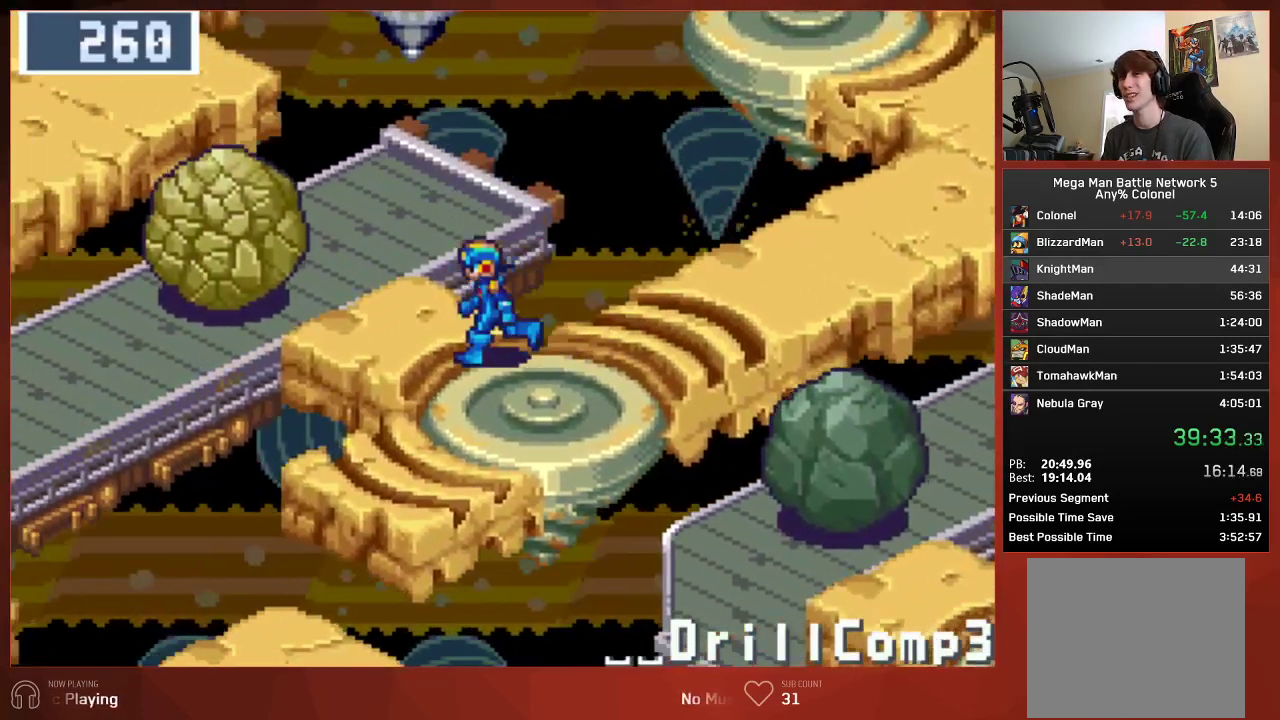
{"buttons": ["CIRCLE", "DPAD_LEFT"], "left_stick": "center", "right_stick": "center", "events": []}
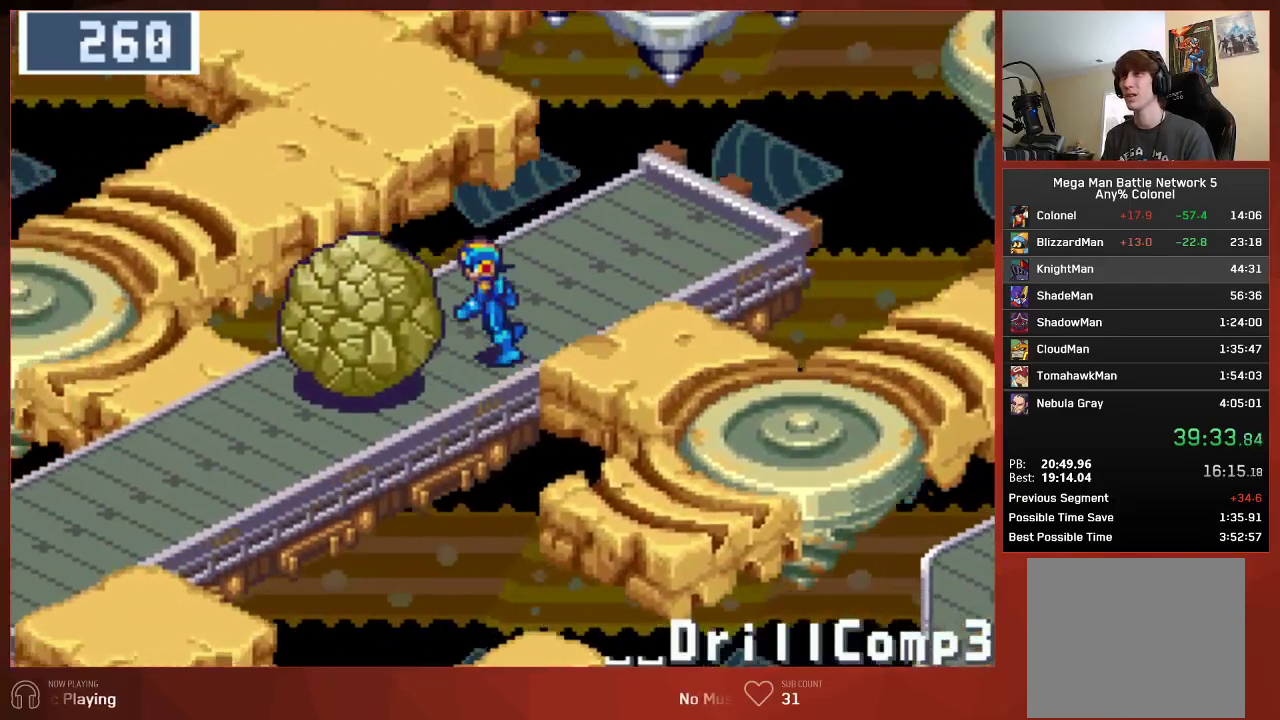
{"buttons": ["CIRCLE", "DPAD_DOWN", "DPAD_LEFT"], "left_stick": "center", "right_stick": "center", "events": [[33, "DPAD_DOWN", "down"], [117, "CROSS", "down"], [233, "CROSS", "up"]]}
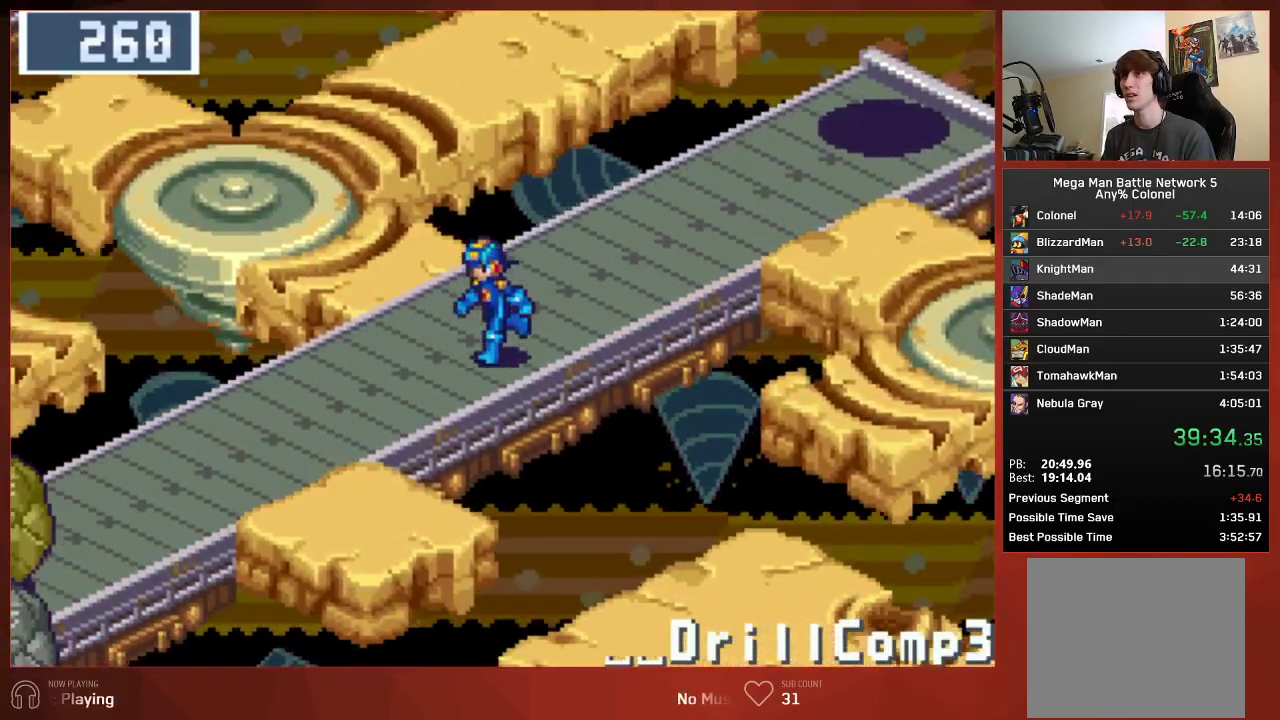
{"buttons": ["CIRCLE", "DPAD_DOWN"], "left_stick": "center", "right_stick": "center", "events": [[467, "DPAD_LEFT", "up"]]}
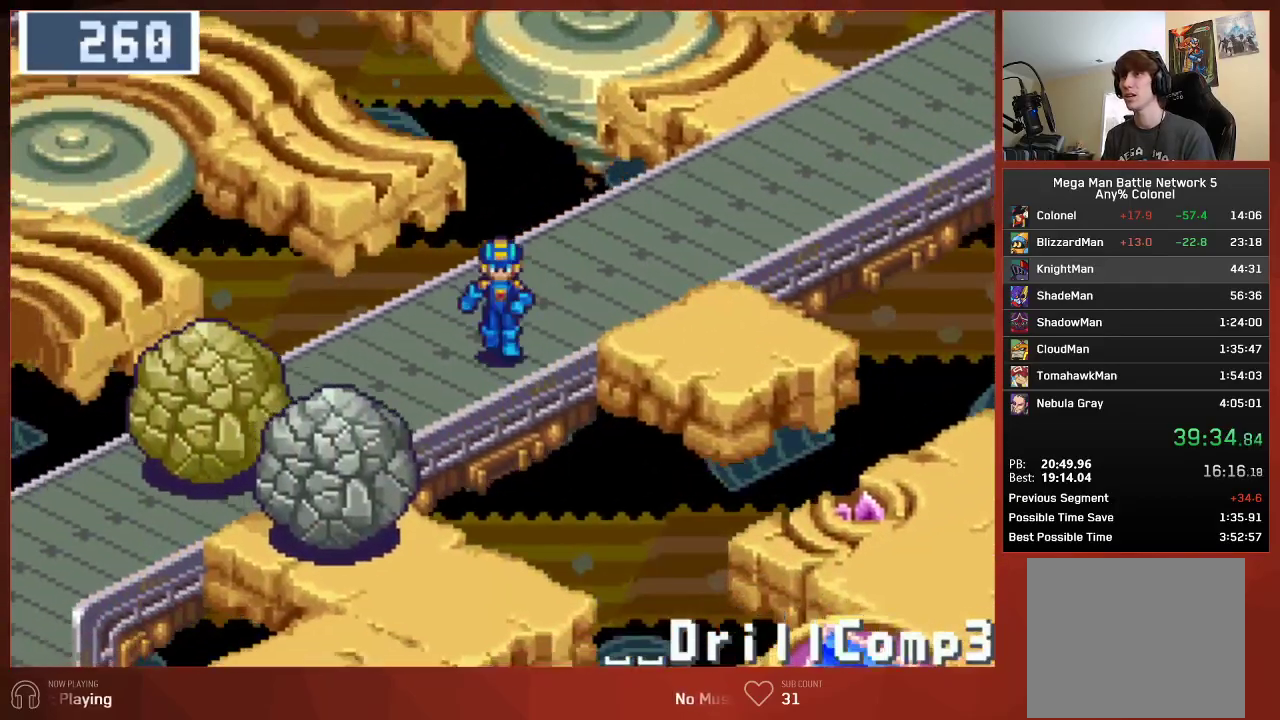
{"buttons": ["CIRCLE", "DPAD_DOWN", "DPAD_RIGHT"], "left_stick": "center", "right_stick": "center", "events": [[300, "DPAD_RIGHT", "down"], [367, "CROSS", "down"], [483, "CROSS", "up"]]}